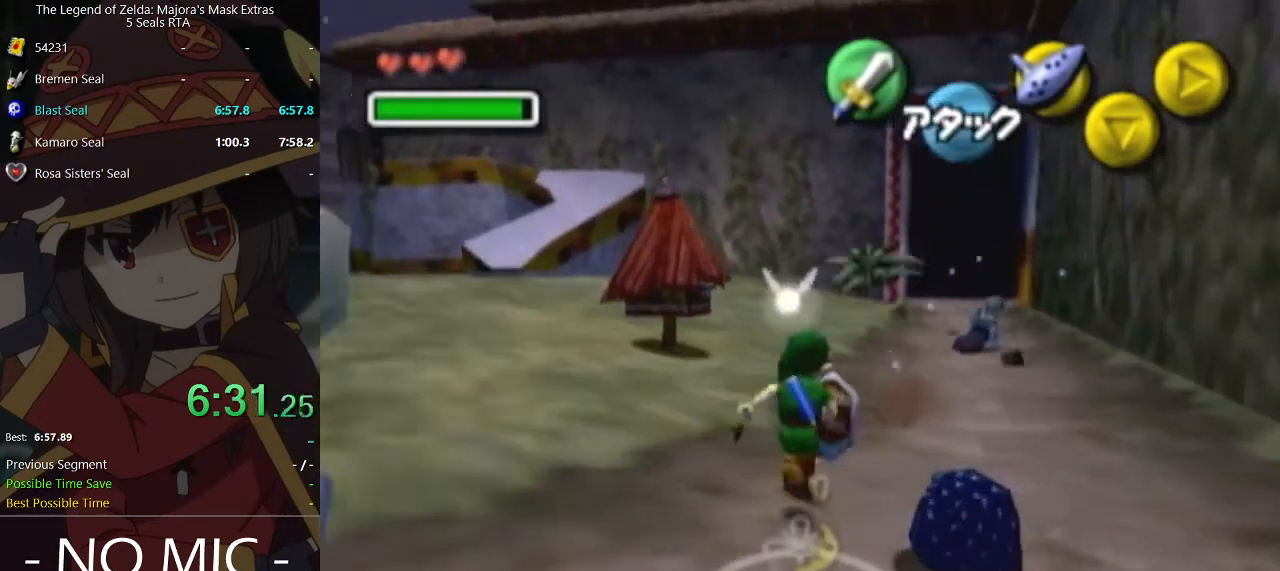
Gameplay with a controller (Nintendo layout); each line is a JSON object with the inputs held at the frame after it. "events" lists button and stick changes between this image and that frame as [ms after this image, input, new state], when the widget could be followed in between. Not read: L3 R3.
{"buttons": [], "left_stick": "left", "right_stick": "center", "events": [[333, "left_stick", "center"], [500, "left_stick", "left"]]}
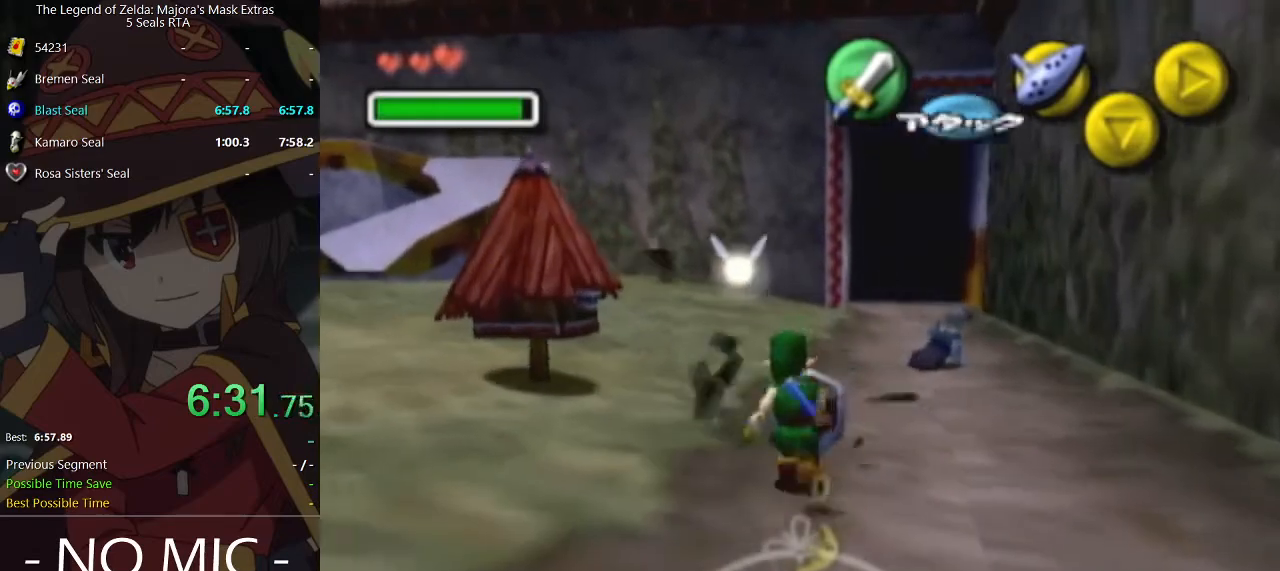
{"buttons": [], "left_stick": "left", "right_stick": "center", "events": []}
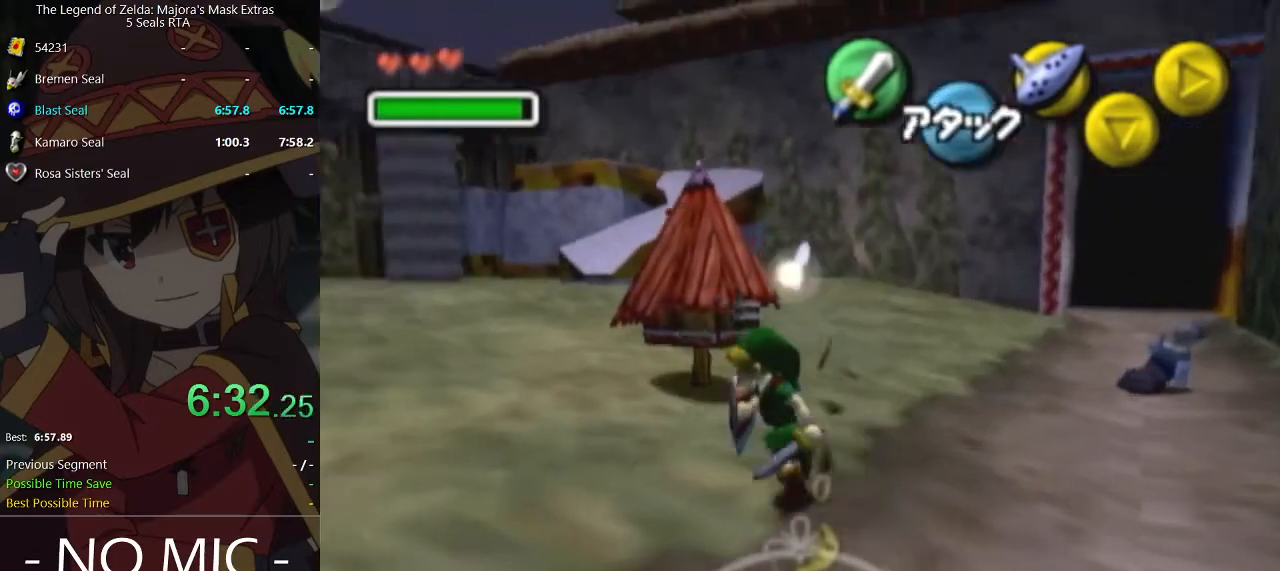
{"buttons": [], "left_stick": "up", "right_stick": "center", "events": [[100, "left_stick", "up-left"], [367, "left_stick", "up"]]}
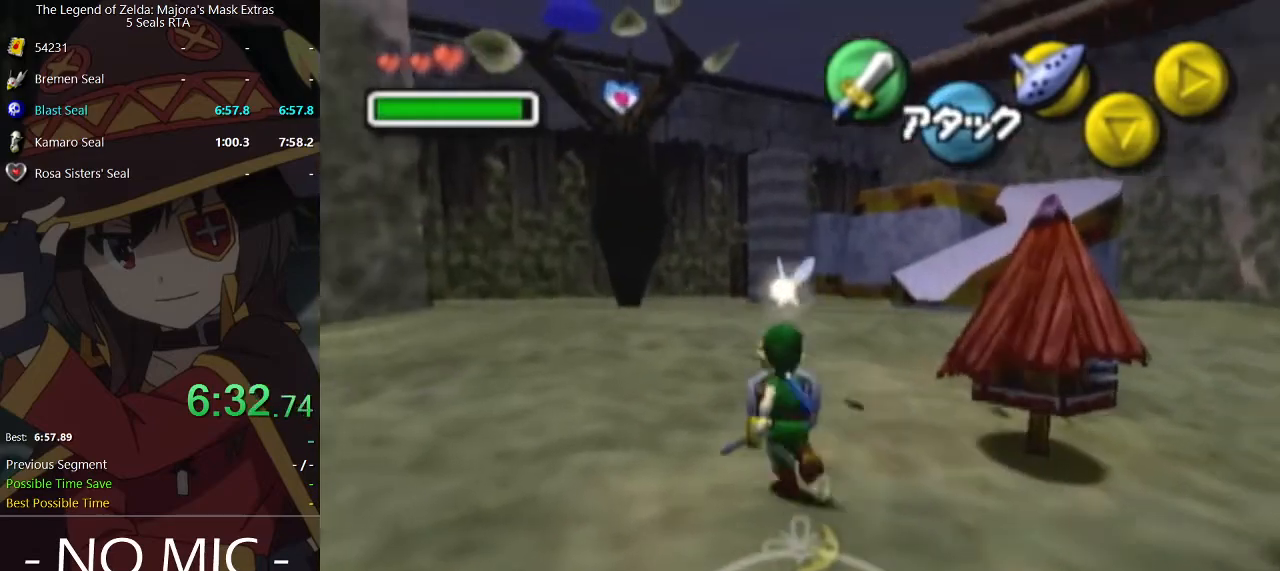
{"buttons": ["A"], "left_stick": "up", "right_stick": "center", "events": [[367, "A", "down"]]}
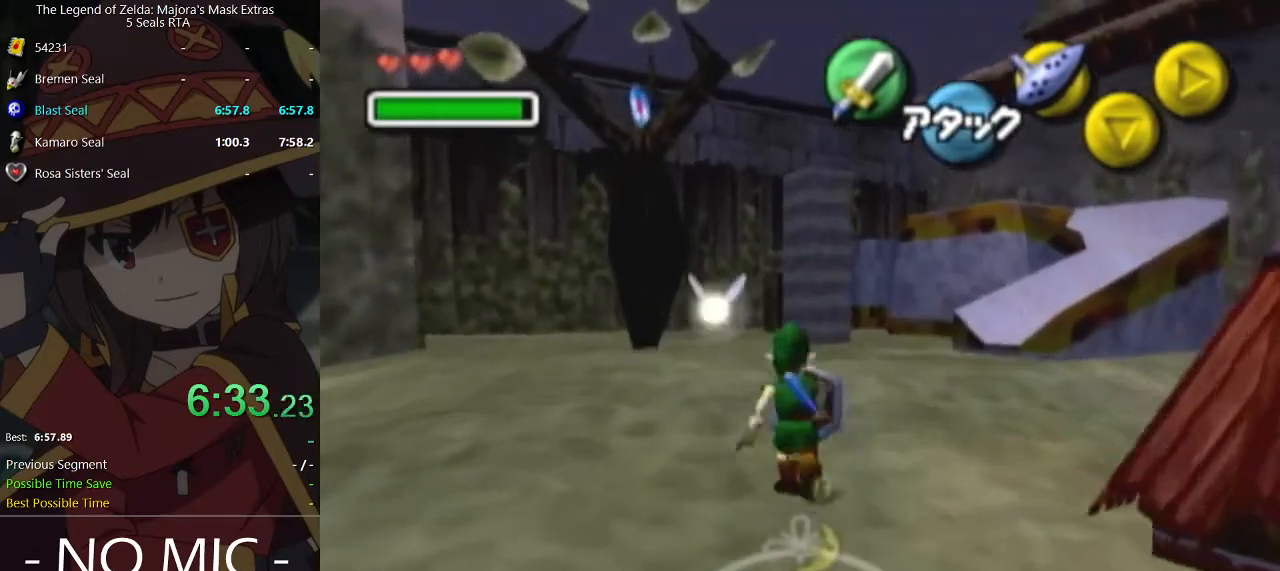
{"buttons": [], "left_stick": "up", "right_stick": "center", "events": [[33, "A", "up"]]}
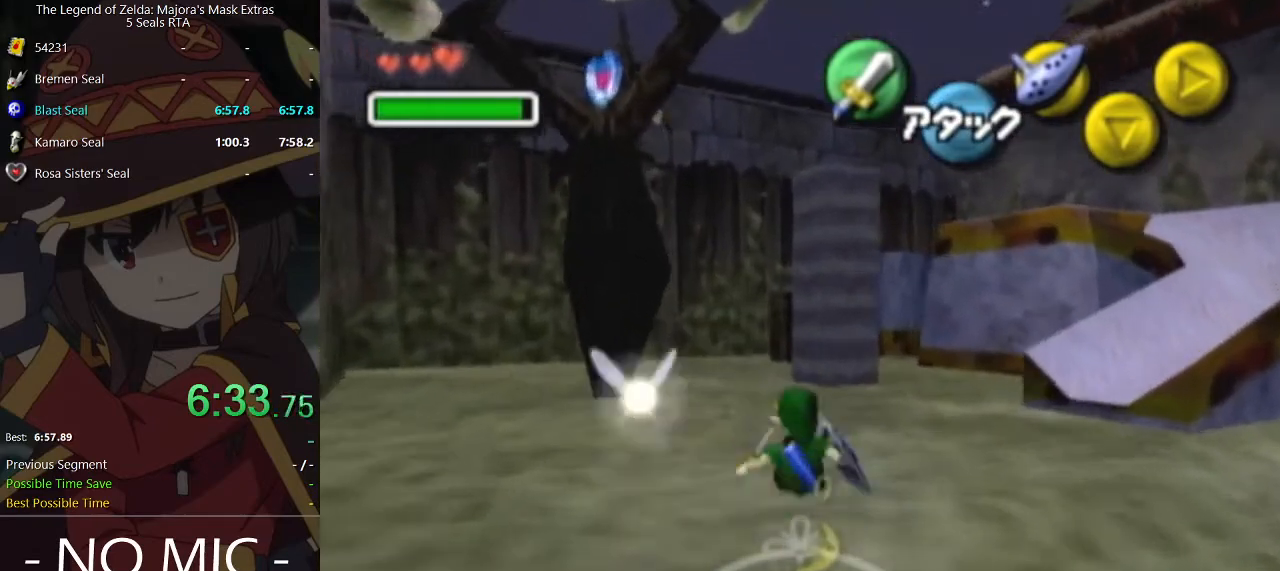
{"buttons": [], "left_stick": "up", "right_stick": "center", "events": [[133, "A", "down"], [367, "A", "up"]]}
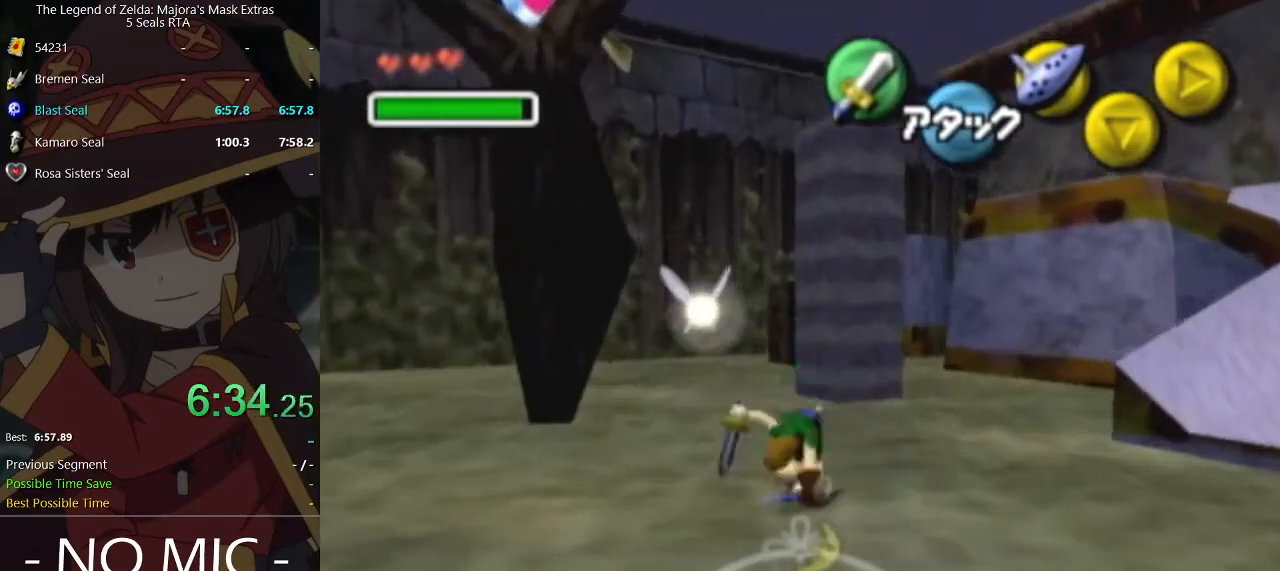
{"buttons": ["A"], "left_stick": "up", "right_stick": "center", "events": [[433, "A", "down"]]}
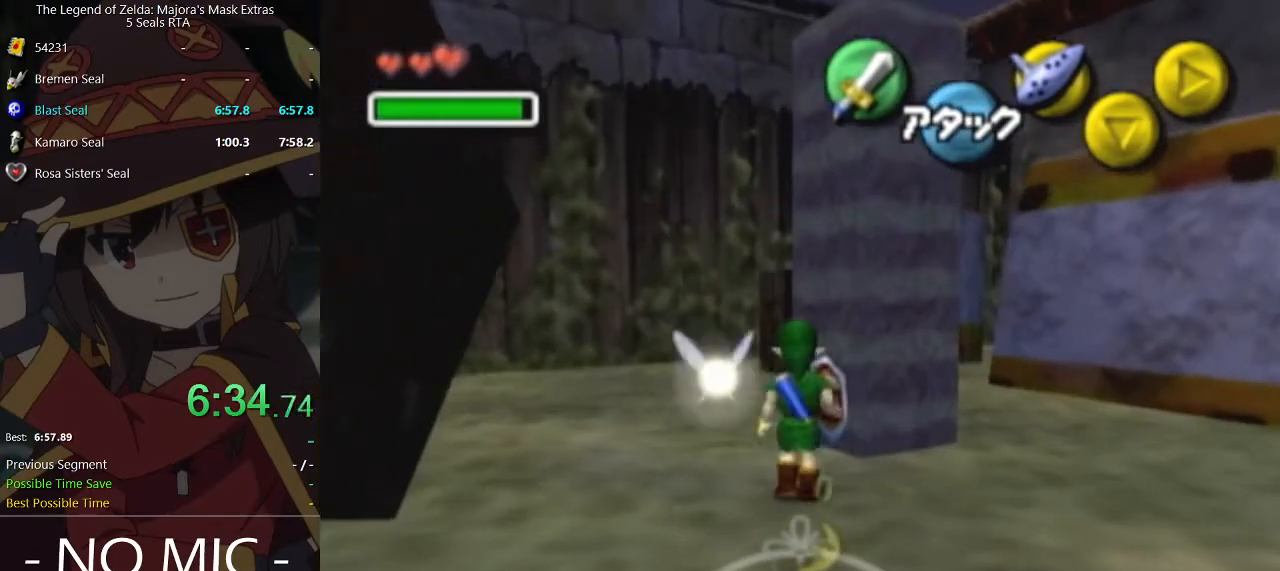
{"buttons": [], "left_stick": "up-right", "right_stick": "center", "events": [[67, "A", "up"], [433, "left_stick", "up-right"]]}
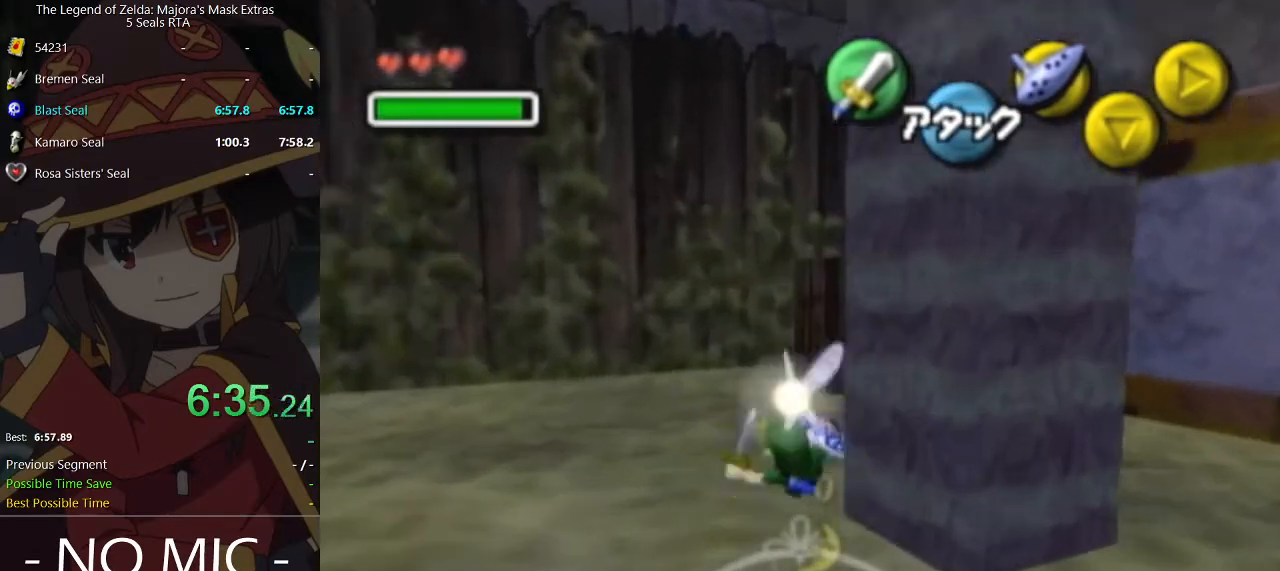
{"buttons": [], "left_stick": "up", "right_stick": "center", "events": [[367, "left_stick", "up"]]}
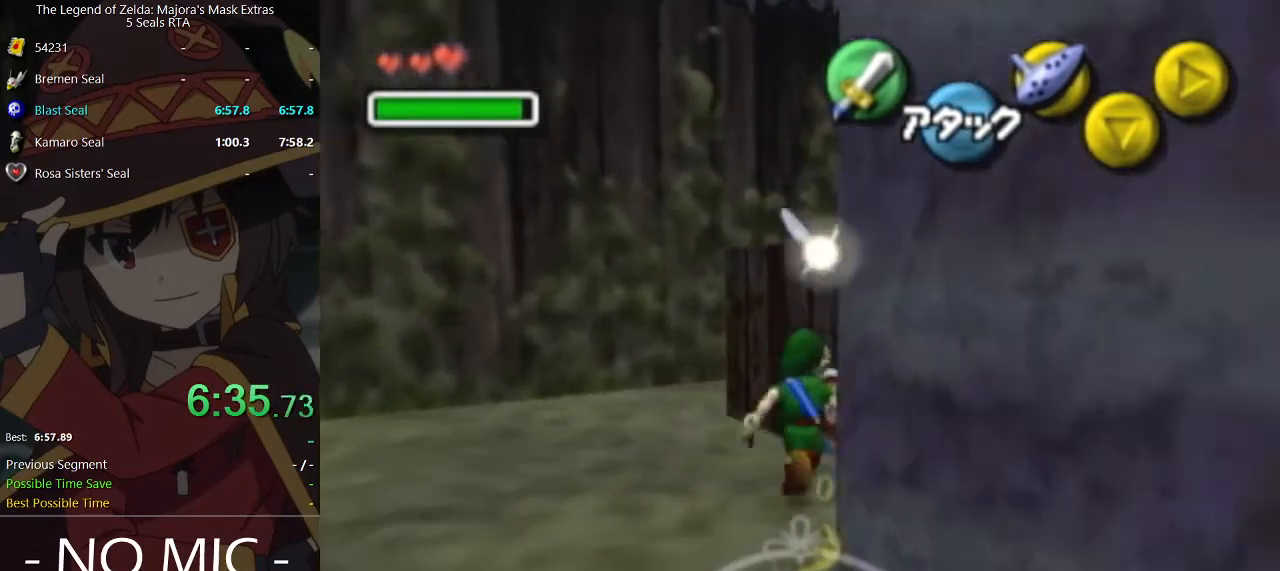
{"buttons": [], "left_stick": "up-left", "right_stick": "center", "events": [[233, "left_stick", "up-left"]]}
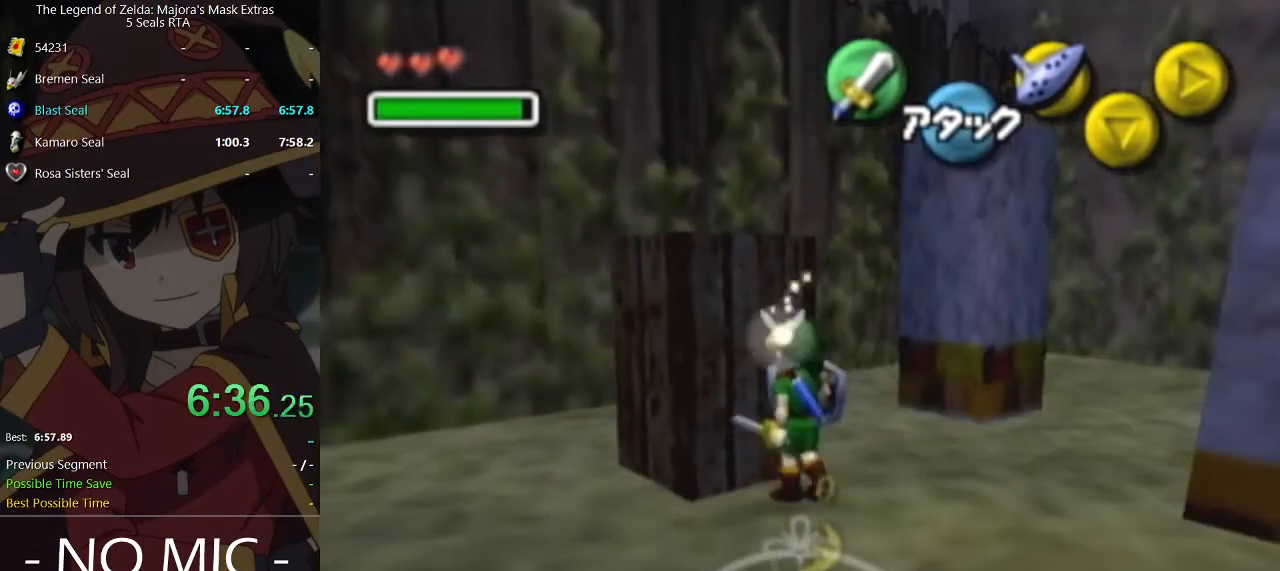
{"buttons": [], "left_stick": "up-left", "right_stick": "center", "events": []}
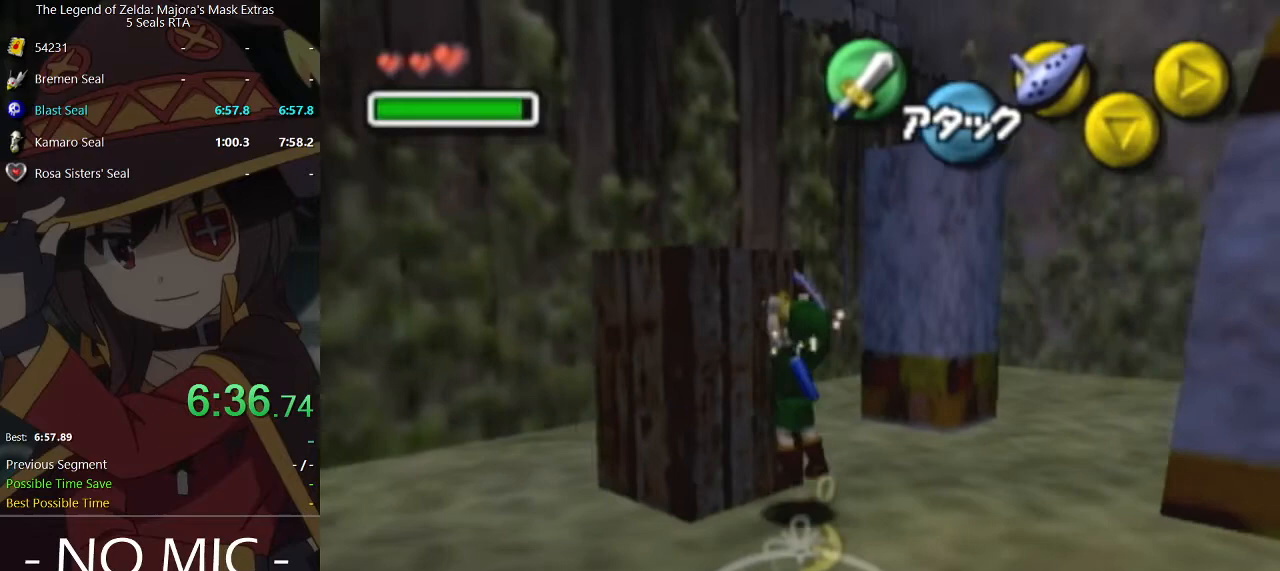
{"buttons": [], "left_stick": "up-left", "right_stick": "center", "events": []}
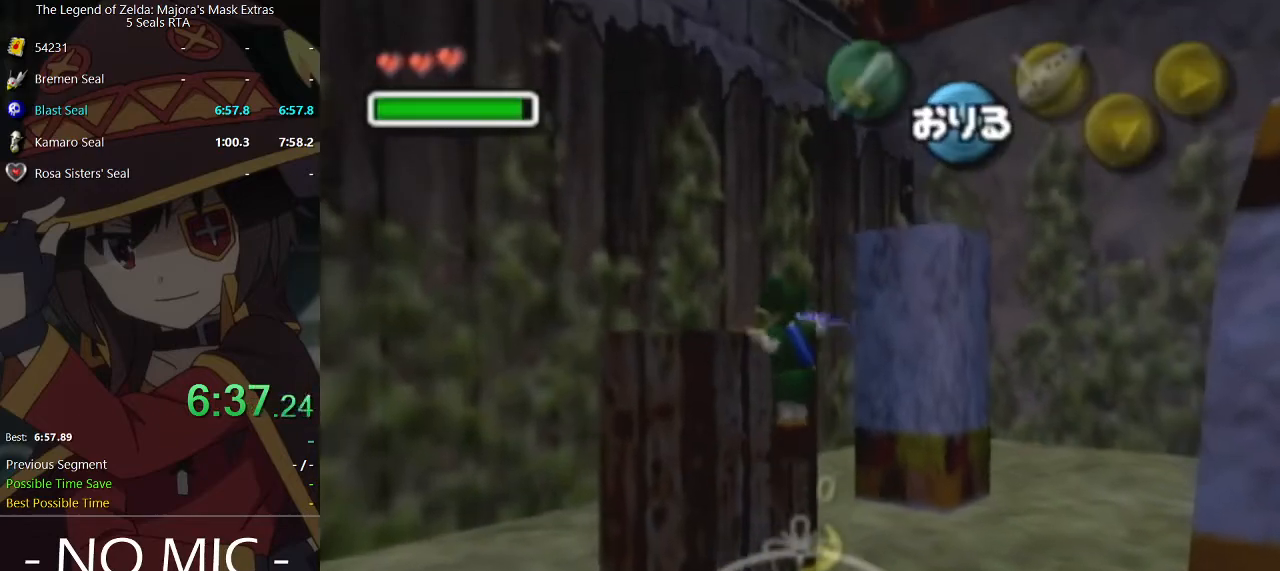
{"buttons": [], "left_stick": "up-left", "right_stick": "center", "events": []}
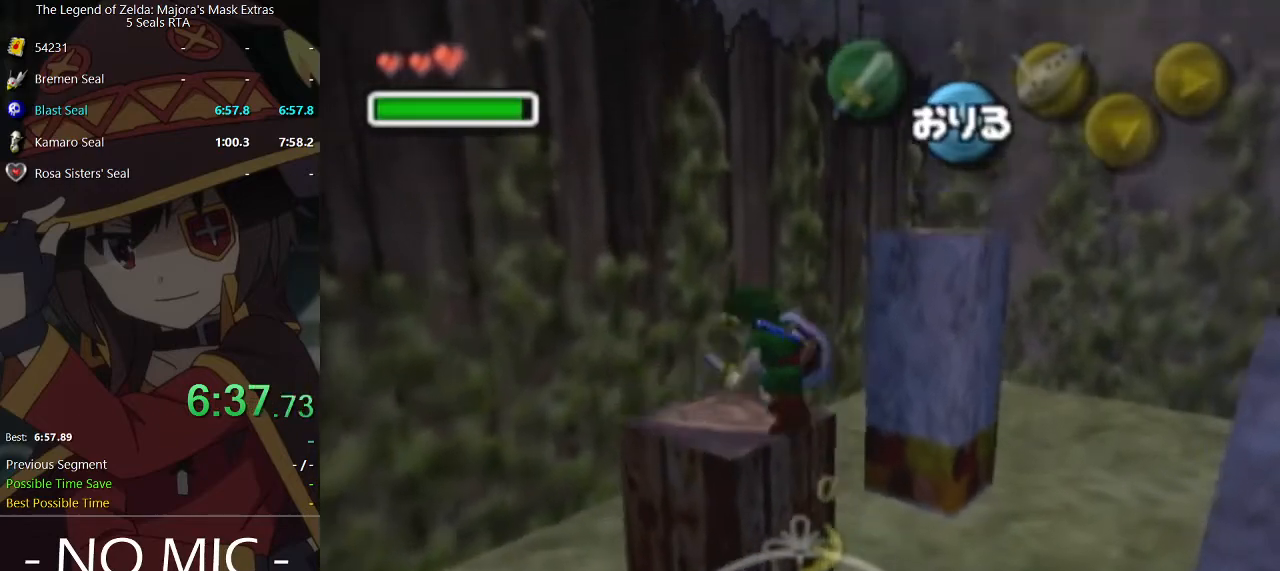
{"buttons": [], "left_stick": "center", "right_stick": "center", "events": [[400, "left_stick", "center"]]}
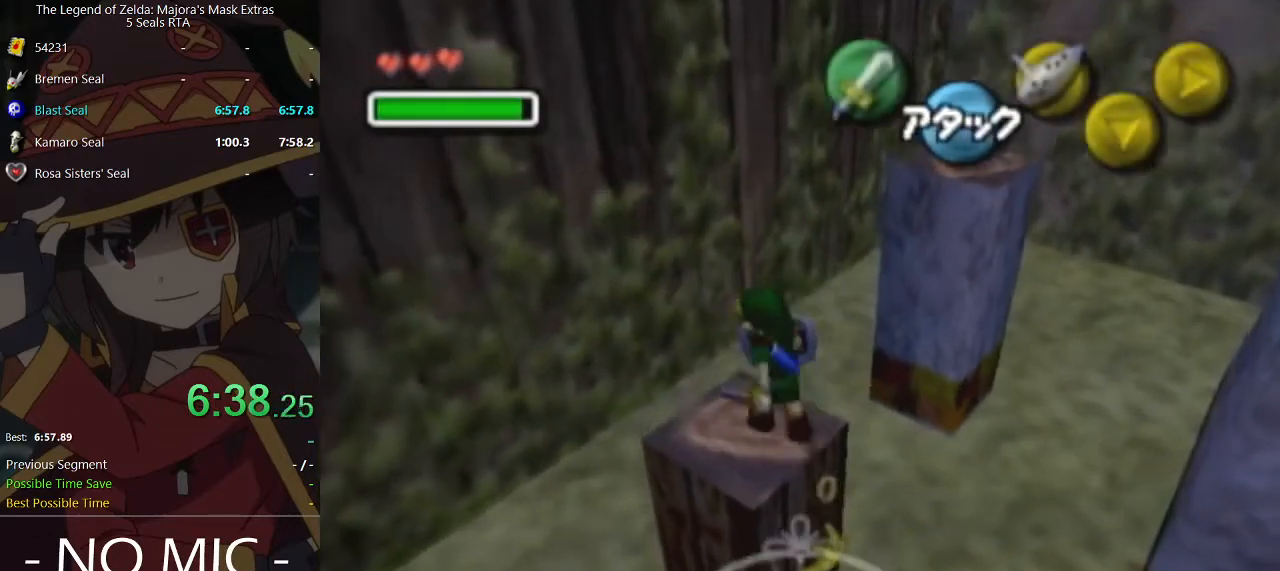
{"buttons": ["L1"], "left_stick": "center", "right_stick": "center", "events": [[200, "left_stick", "down-right"], [333, "left_stick", "center"], [400, "L1", "down"]]}
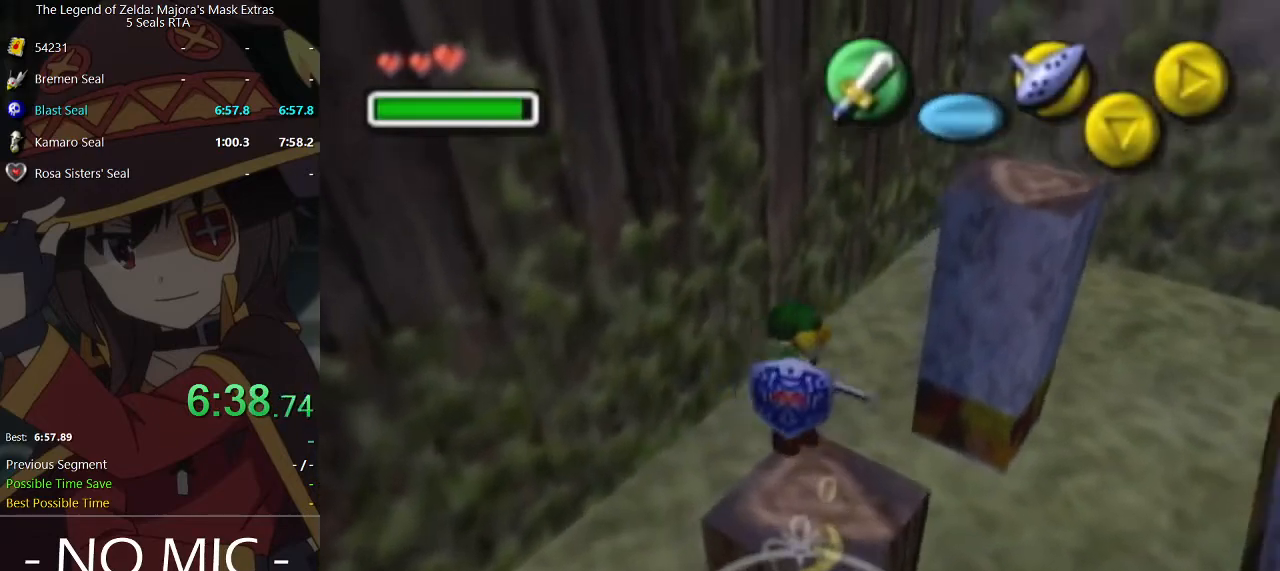
{"buttons": [], "left_stick": "up-right", "right_stick": "center", "events": [[200, "L1", "up"], [467, "left_stick", "up-right"]]}
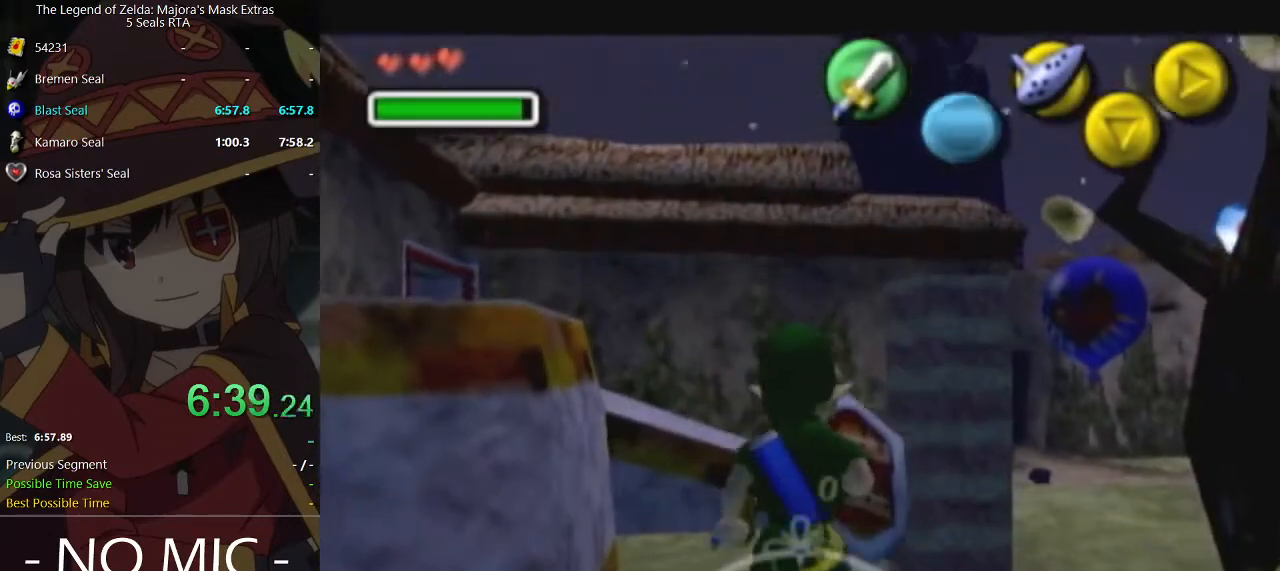
{"buttons": [], "left_stick": "right", "right_stick": "center", "events": [[167, "left_stick", "center"], [433, "left_stick", "right"]]}
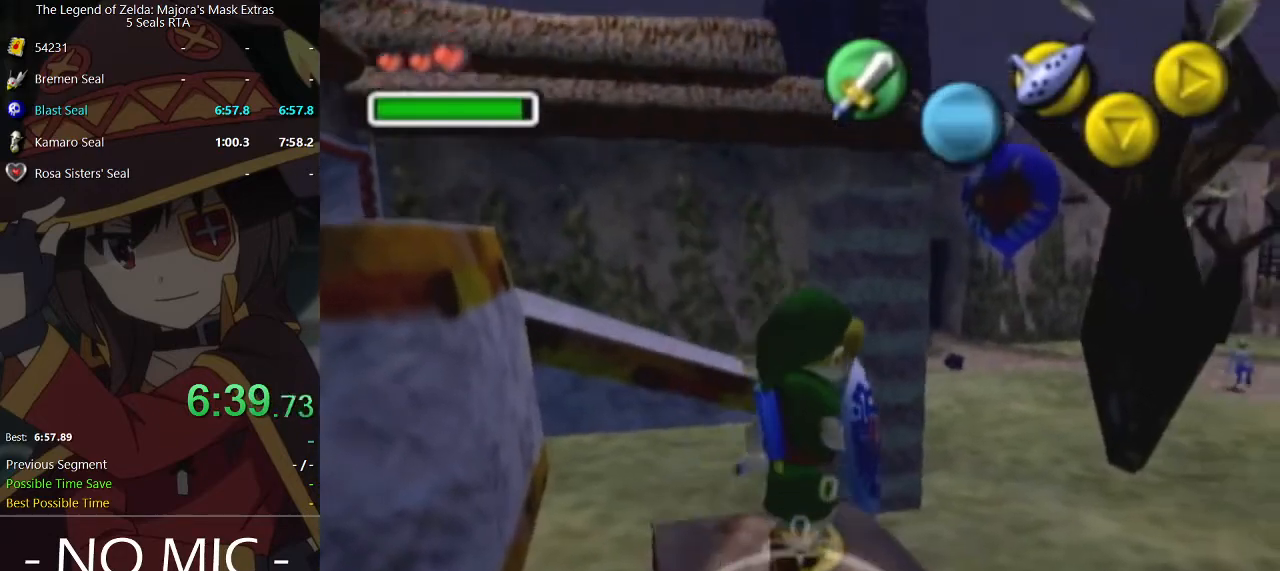
{"buttons": [], "left_stick": "up", "right_stick": "center", "events": [[100, "left_stick", "center"], [433, "left_stick", "up"]]}
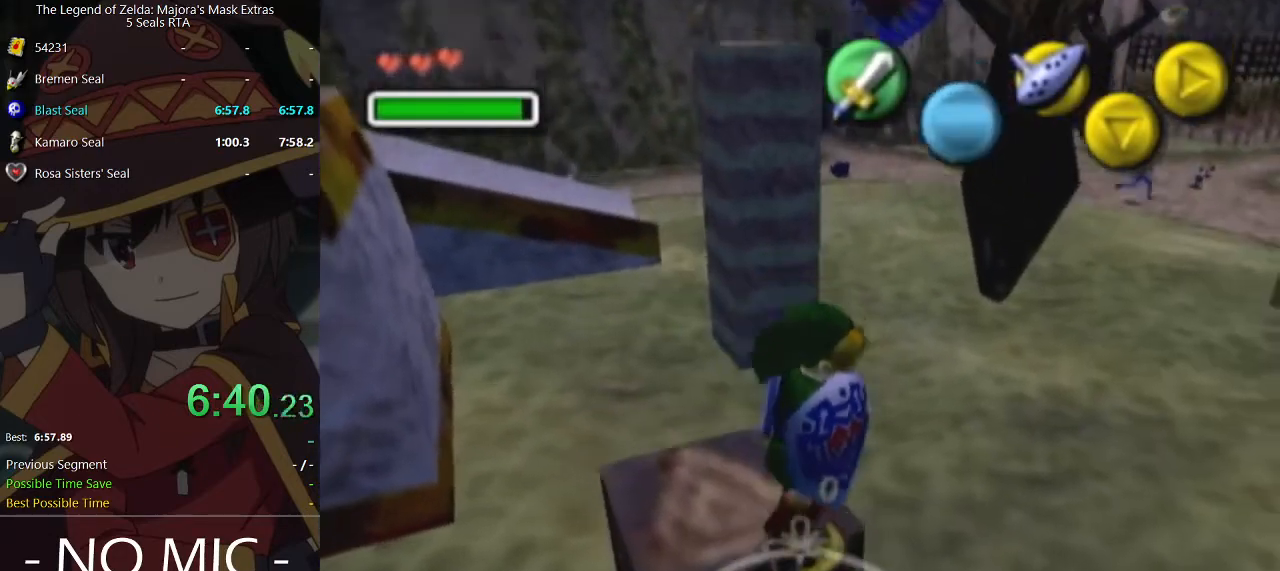
{"buttons": [], "left_stick": "up", "right_stick": "center", "events": [[67, "A", "down"], [133, "A", "up"]]}
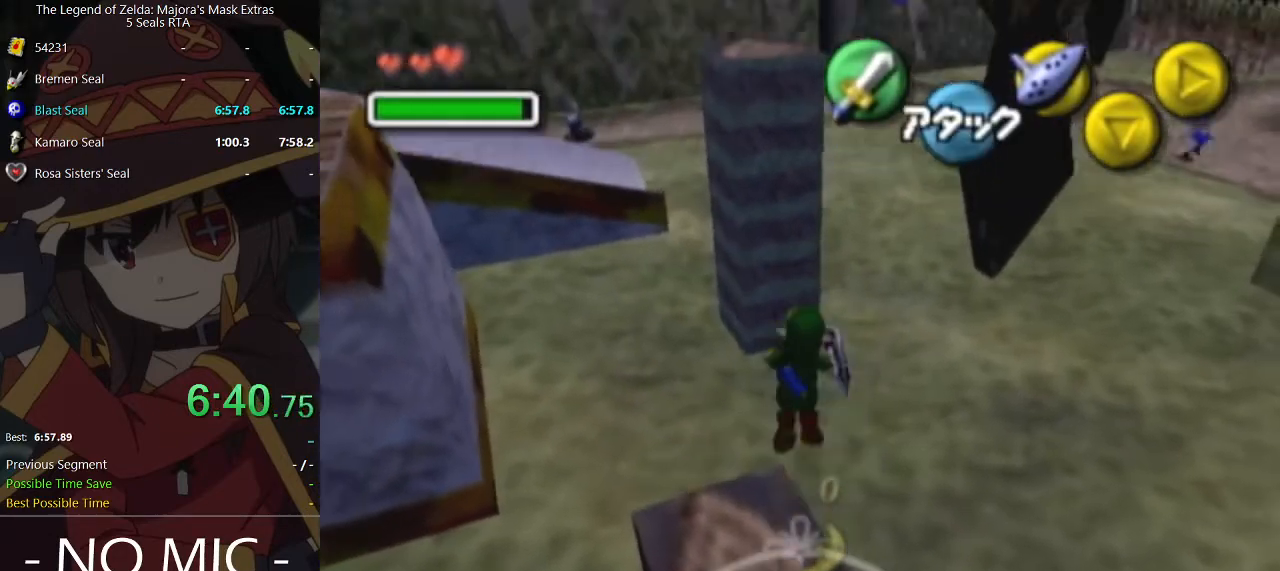
{"buttons": [], "left_stick": "up-left", "right_stick": "center", "events": [[167, "left_stick", "up-left"]]}
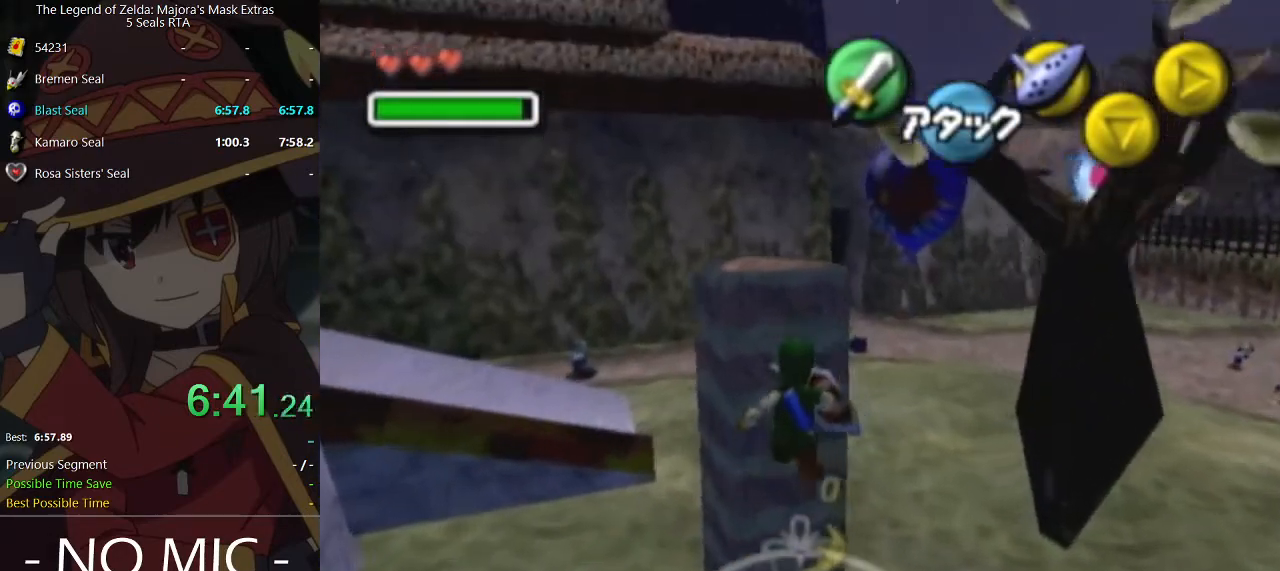
{"buttons": [], "left_stick": "center", "right_stick": "center", "events": [[400, "left_stick", "center"]]}
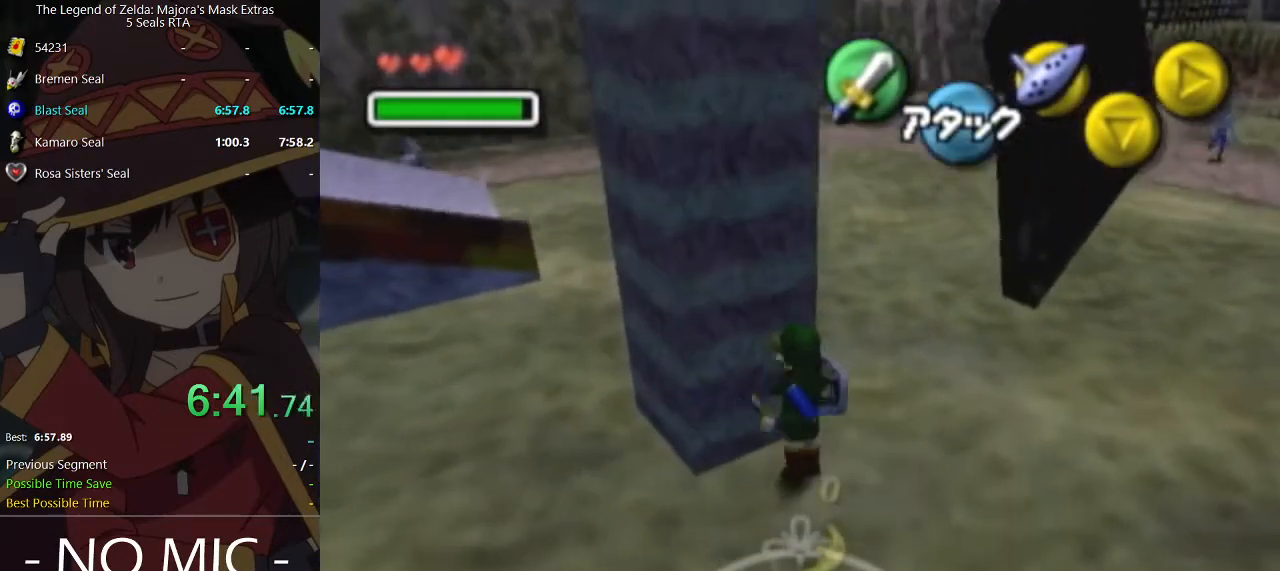
{"buttons": [], "left_stick": "down-left", "right_stick": "center", "events": [[100, "left_stick", "down"], [400, "left_stick", "down-left"]]}
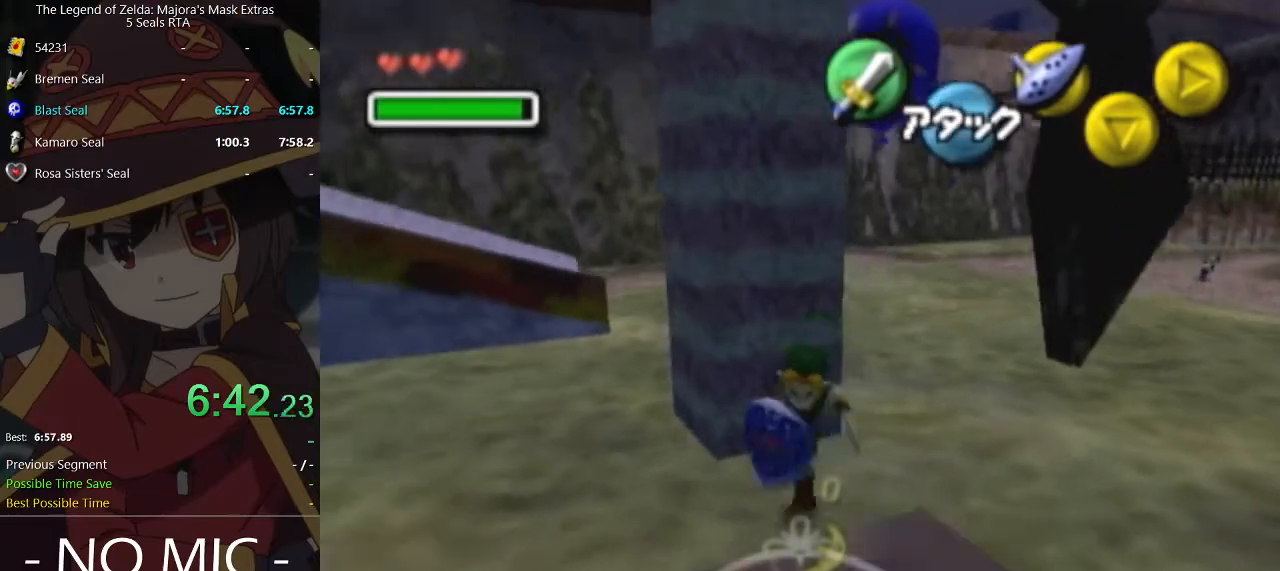
{"buttons": [], "left_stick": "down-left", "right_stick": "center", "events": [[267, "left_stick", "down"], [433, "left_stick", "down-left"]]}
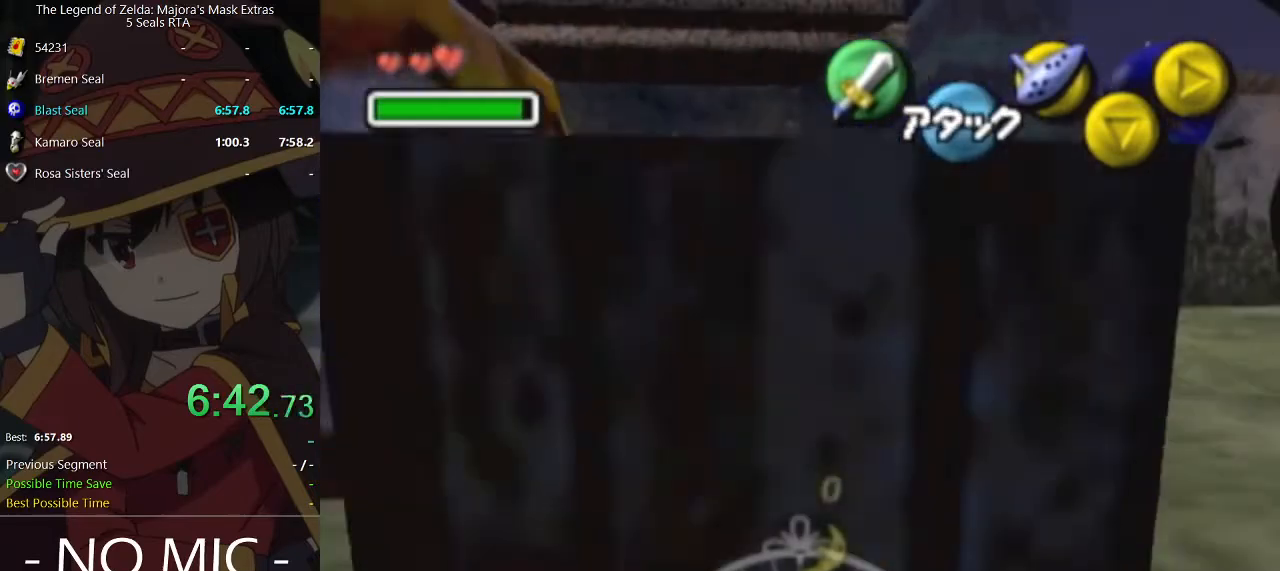
{"buttons": [], "left_stick": "down", "right_stick": "center", "events": [[100, "left_stick", "down"]]}
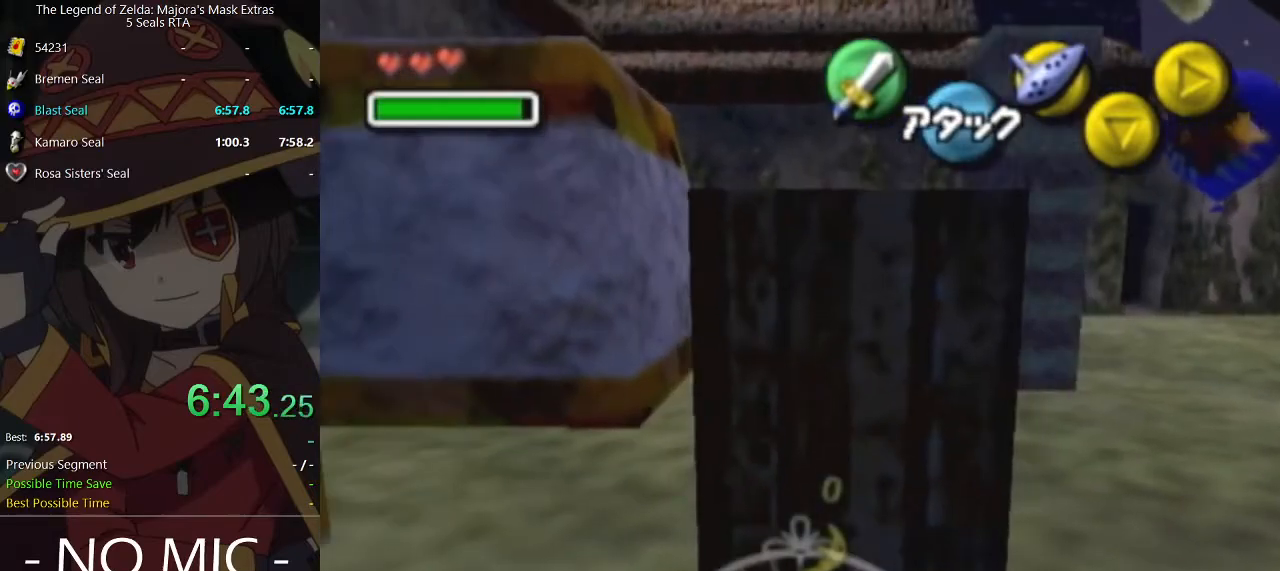
{"buttons": [], "left_stick": "down", "right_stick": "center", "events": []}
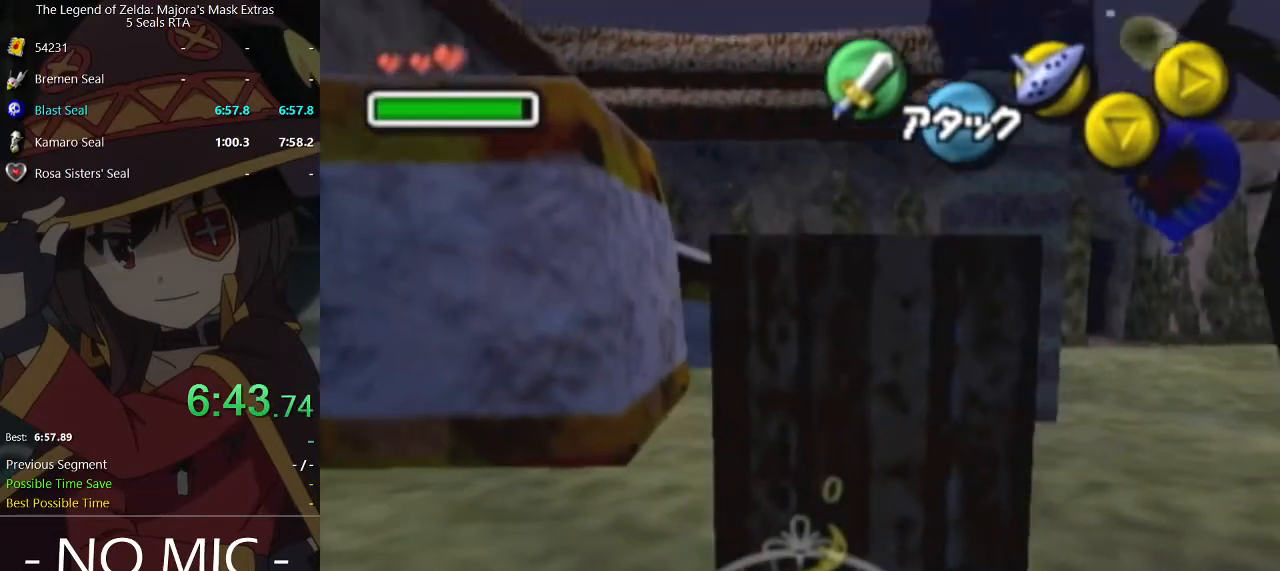
{"buttons": [], "left_stick": "down", "right_stick": "center", "events": []}